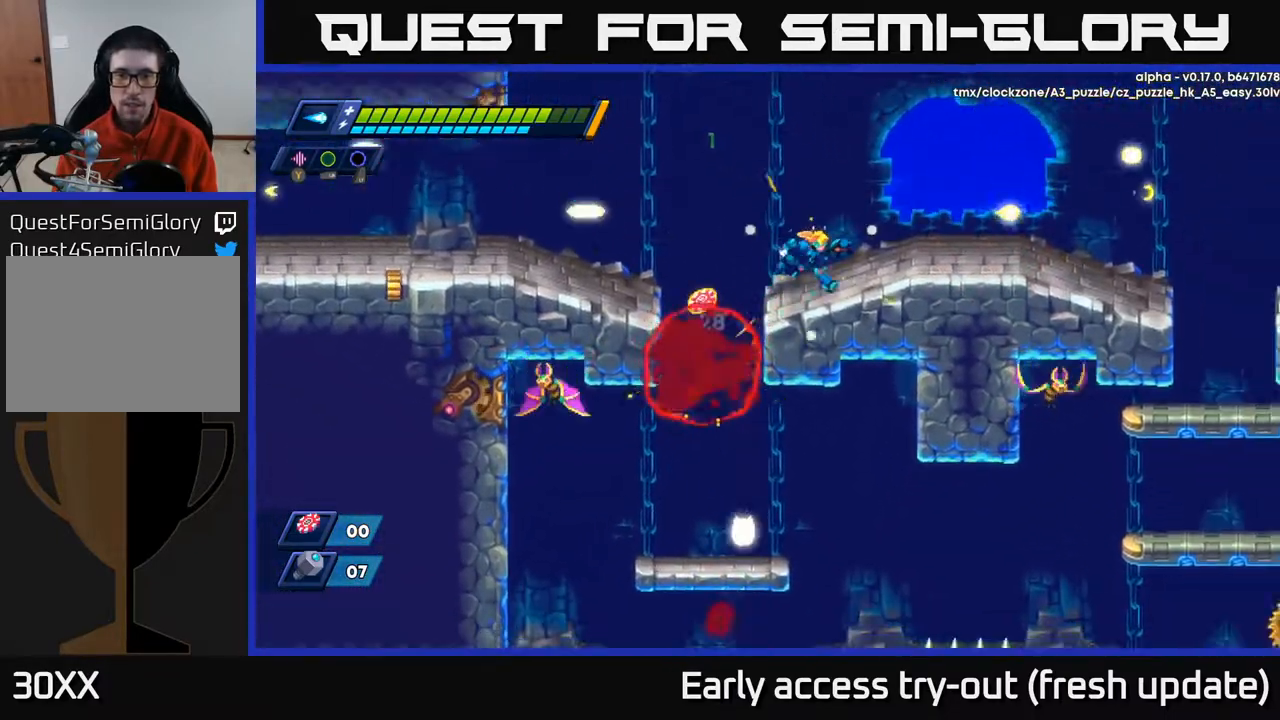
Gameplay with a controller (Xbox layout); each line is a JSON object with the inputs held at the frame after it. "events" lists button and stick changes between this image and that frame as [ms after this image, input, new state], when the widget could be followed in between.
{"buttons": ["R2", "DPAD_RIGHT"], "left_stick": "center", "right_stick": "center", "events": [[50, "DPAD_RIGHT", "down"], [233, "R2", "down"]]}
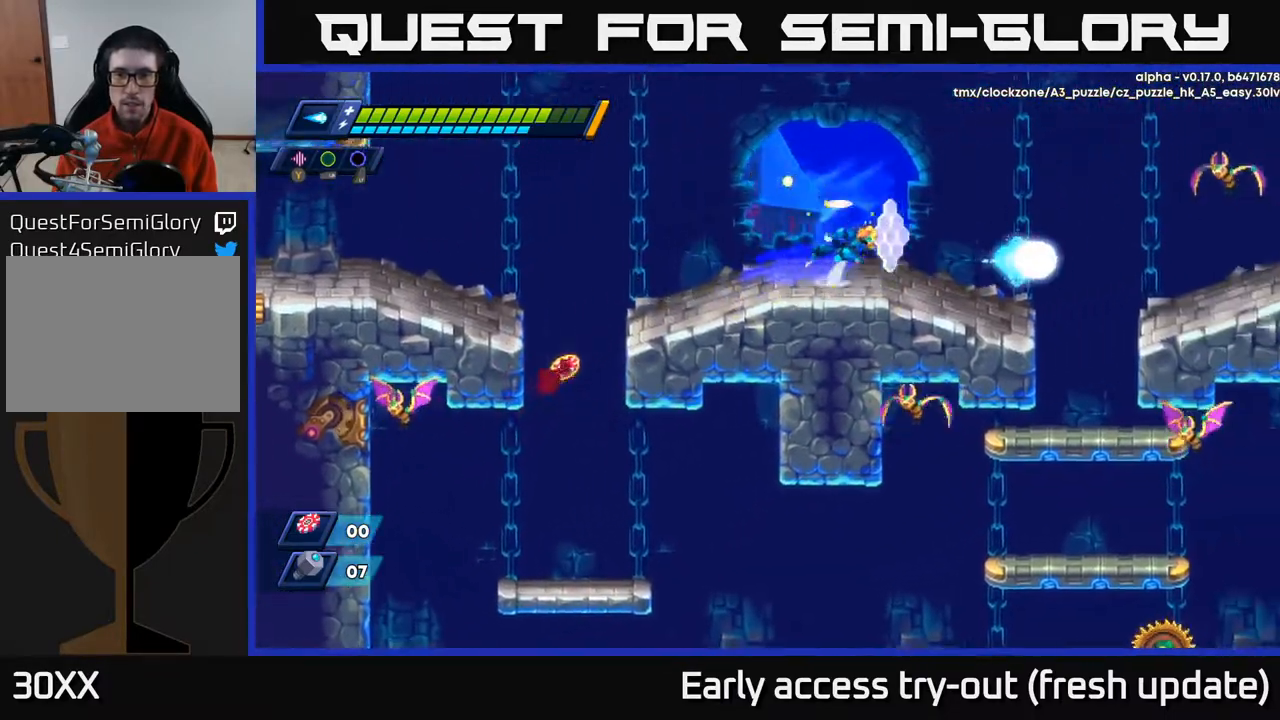
{"buttons": [], "left_stick": "center", "right_stick": "center", "events": [[17, "A", "down"], [150, "A", "up"], [233, "R2", "up"], [267, "X", "down"], [333, "DPAD_RIGHT", "up"], [333, "X", "up"], [417, "X", "down"], [450, "X", "up"]]}
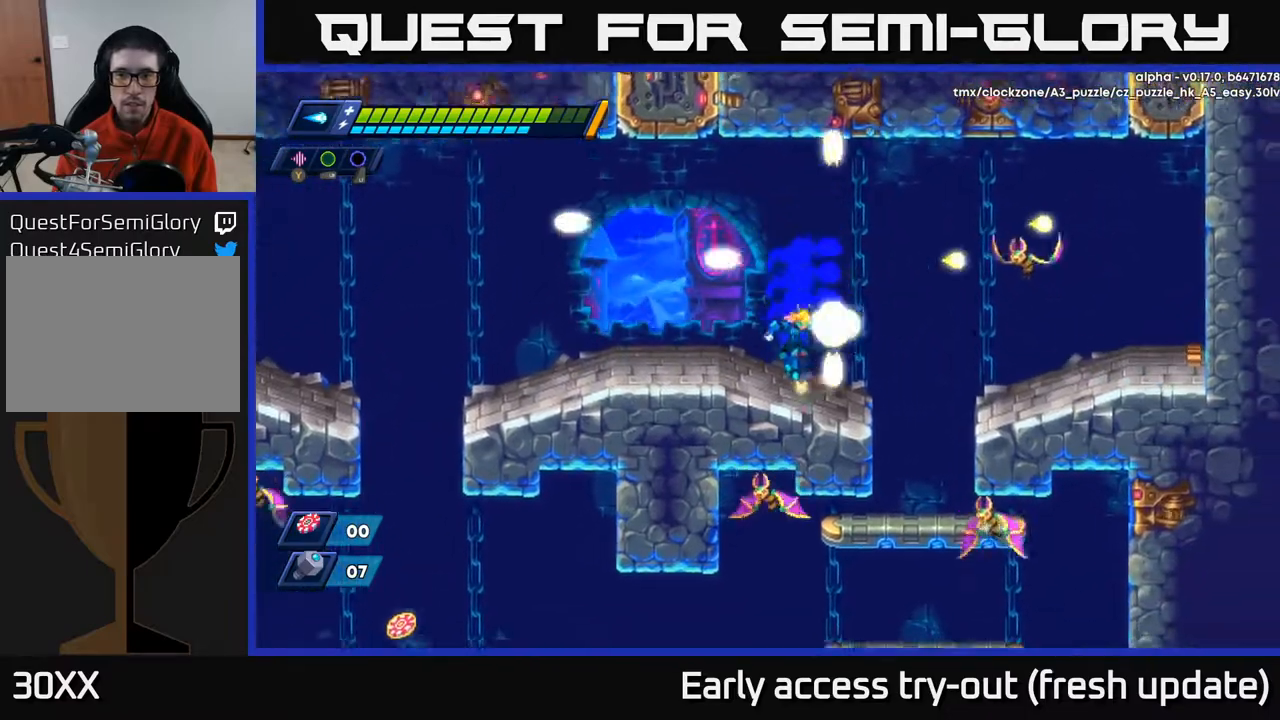
{"buttons": [], "left_stick": "center", "right_stick": "center", "events": [[33, "X", "down"], [50, "DPAD_RIGHT", "down"], [117, "X", "up"], [283, "X", "down"], [333, "X", "up"], [383, "DPAD_RIGHT", "up"], [433, "X", "down"], [483, "X", "up"]]}
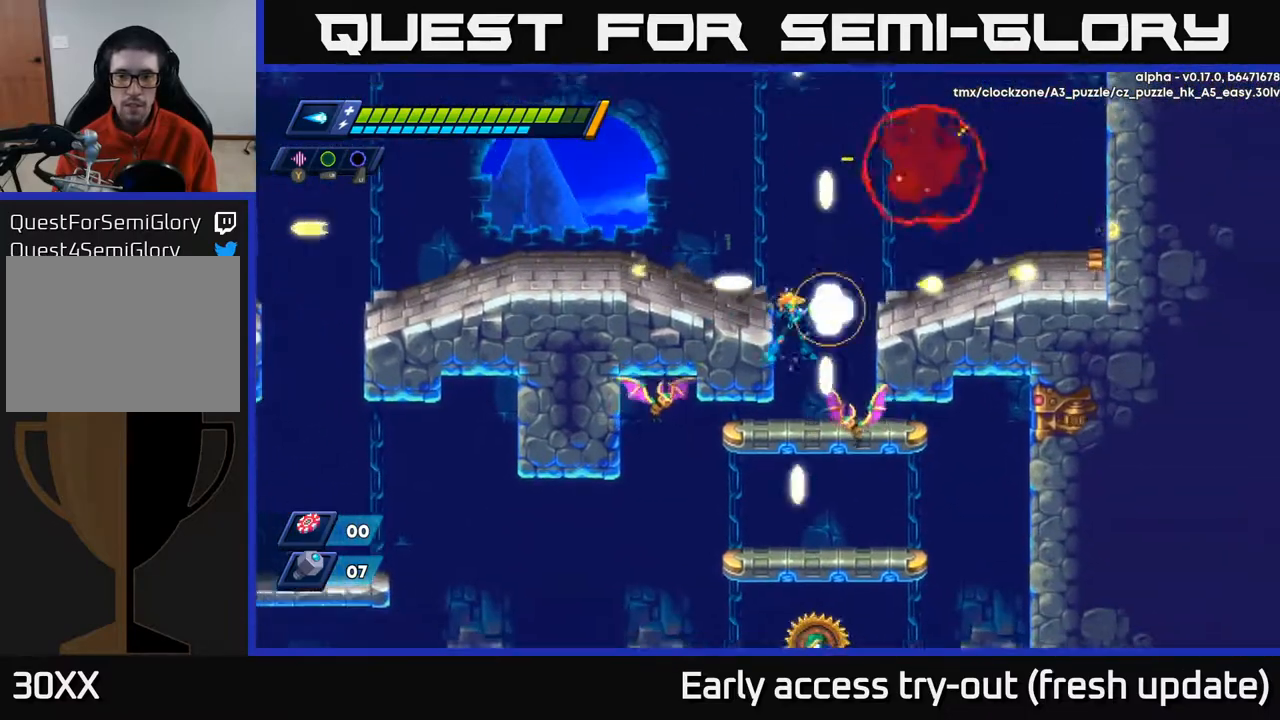
{"buttons": ["A", "DPAD_DOWN"], "left_stick": "center", "right_stick": "center", "events": [[50, "X", "down"], [117, "X", "up"], [183, "X", "down"], [267, "X", "up"], [400, "DPAD_DOWN", "down"], [450, "A", "down"]]}
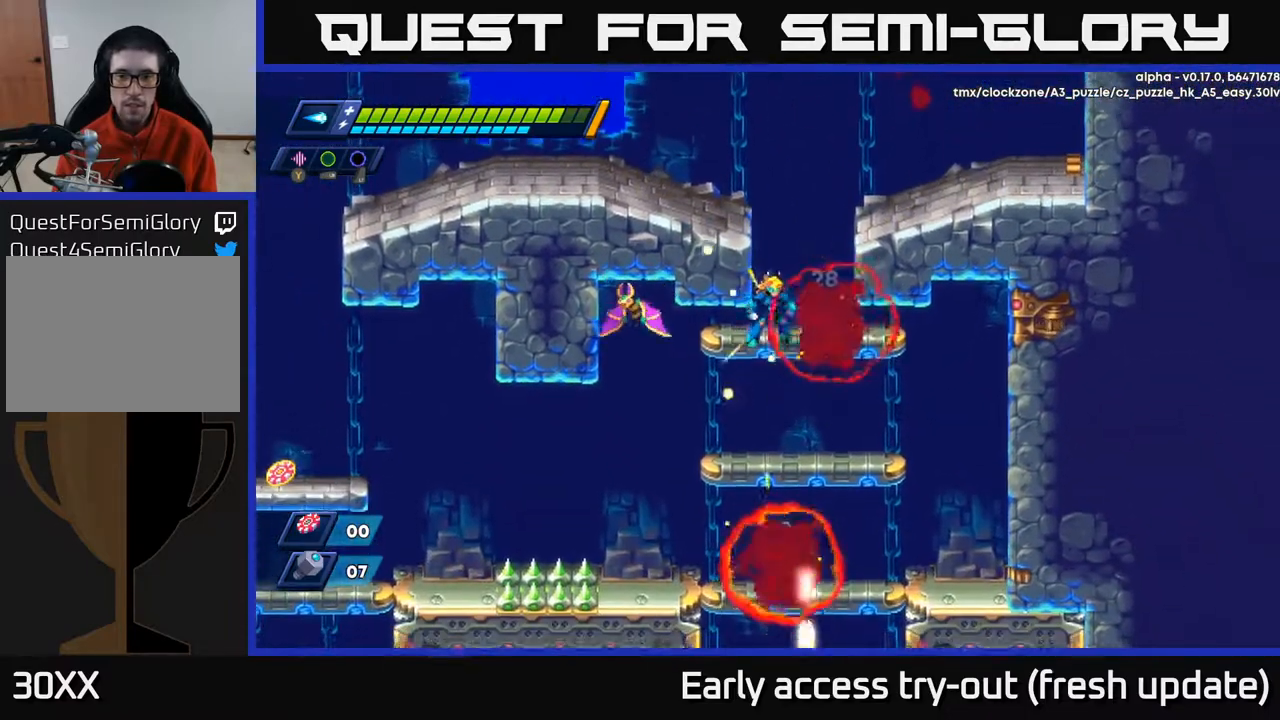
{"buttons": ["DPAD_LEFT"], "left_stick": "center", "right_stick": "center", "events": [[33, "A", "up"], [67, "DPAD_DOWN", "up"], [83, "DPAD_RIGHT", "down"], [183, "DPAD_RIGHT", "up"], [217, "DPAD_LEFT", "down"], [367, "X", "down"], [450, "X", "up"]]}
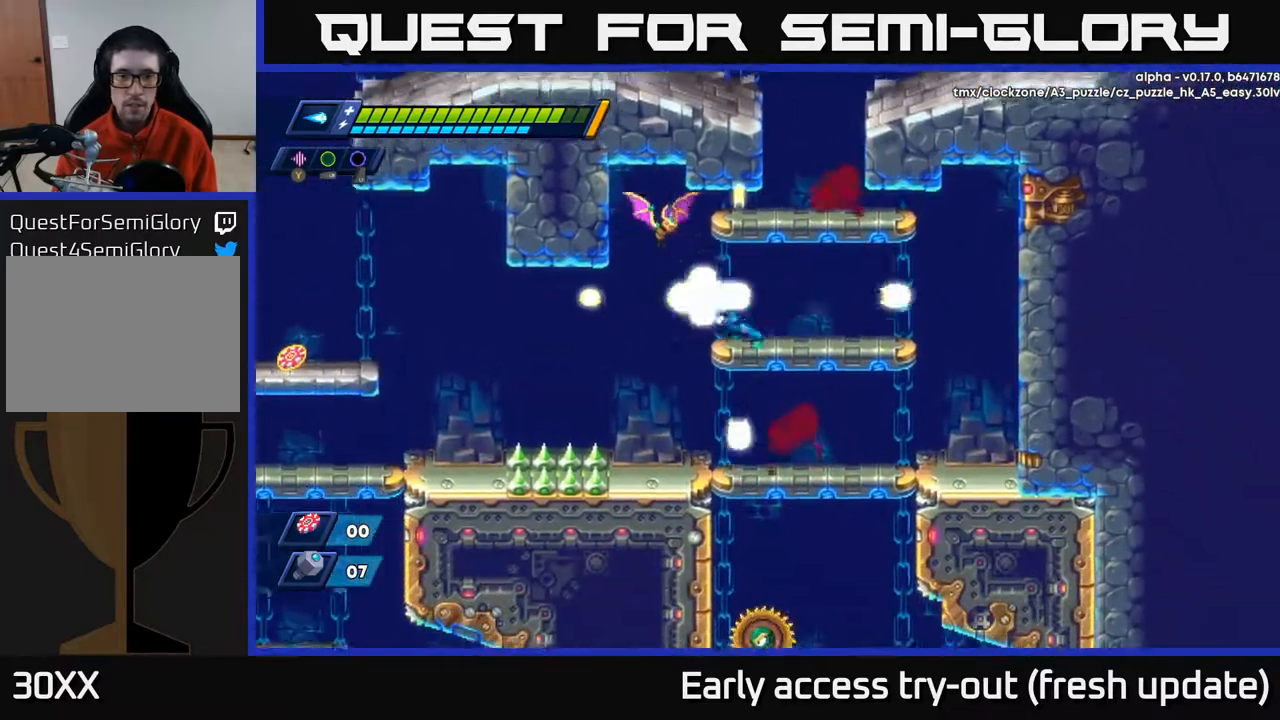
{"buttons": [], "left_stick": "center", "right_stick": "center", "events": [[17, "X", "down"], [83, "X", "up"], [150, "X", "down"], [250, "X", "up"], [267, "DPAD_LEFT", "up"]]}
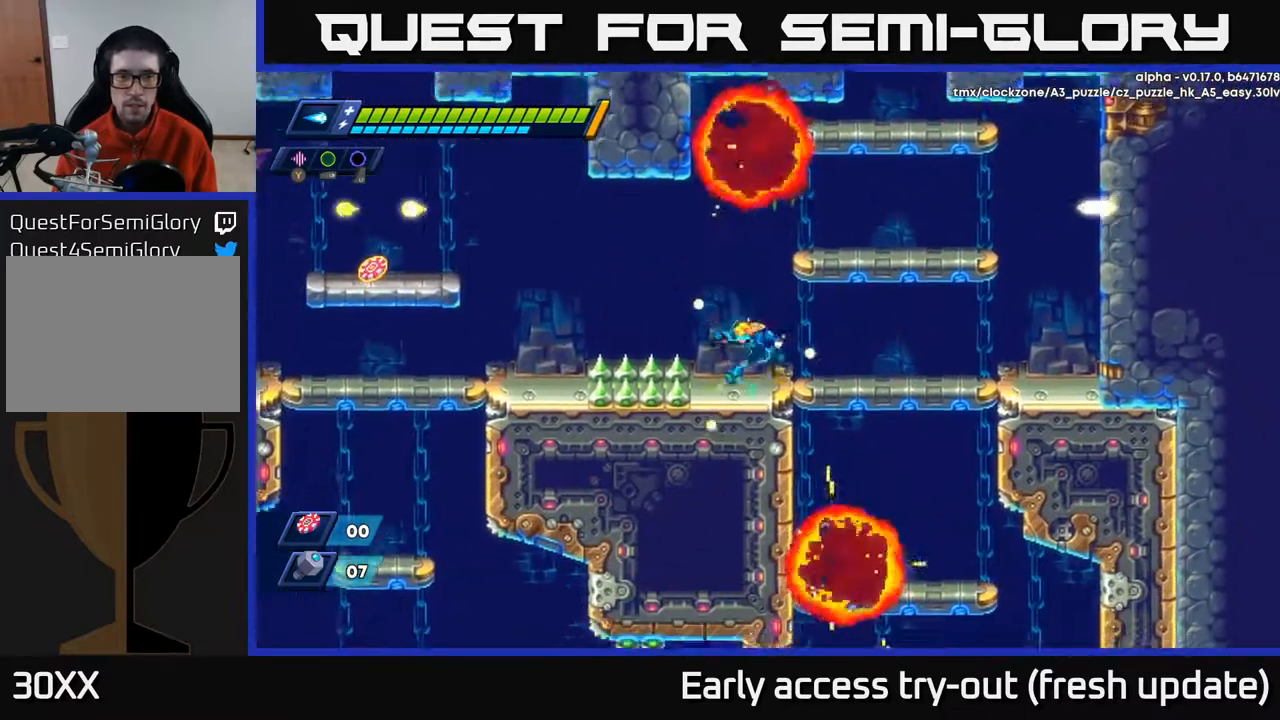
{"buttons": ["A", "X", "R2", "DPAD_LEFT"], "left_stick": "center", "right_stick": "center", "events": [[33, "DPAD_LEFT", "down"], [83, "R2", "down"], [100, "A", "down"], [483, "X", "down"]]}
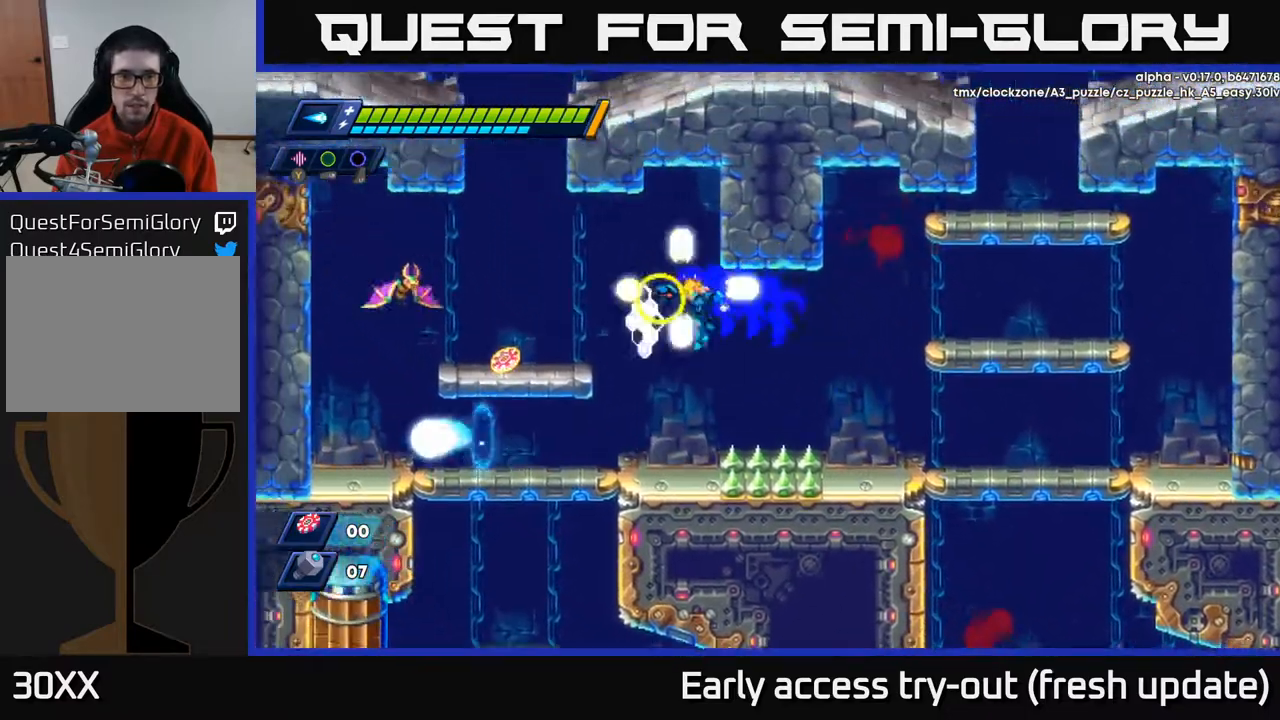
{"buttons": ["A", "R2", "DPAD_LEFT"], "left_stick": "center", "right_stick": "center", "events": [[17, "A", "up"], [67, "R2", "up"], [117, "X", "up"], [167, "X", "down"], [267, "X", "up"], [350, "A", "down"], [350, "R2", "down"]]}
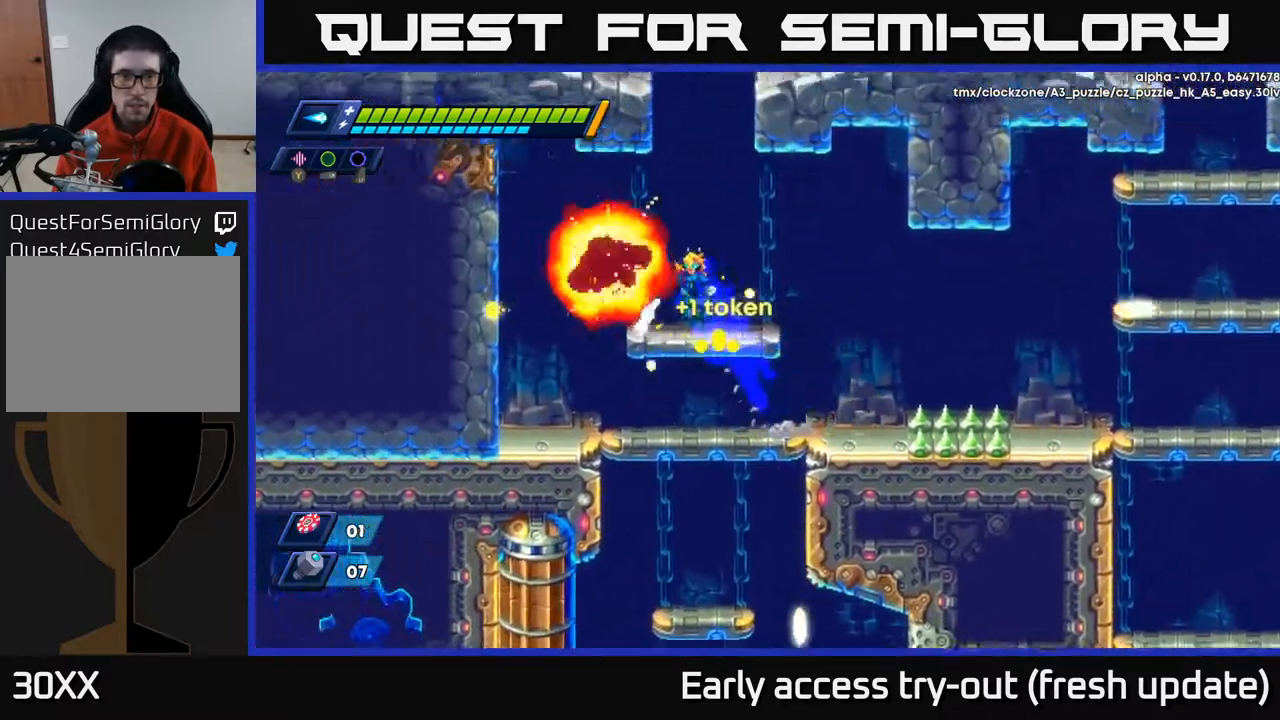
{"buttons": ["DPAD_DOWN", "DPAD_RIGHT"], "left_stick": "center", "right_stick": "center", "events": [[33, "A", "up"], [50, "R2", "up"], [100, "DPAD_LEFT", "up"], [200, "DPAD_DOWN", "down"], [283, "A", "down"], [383, "A", "up"], [500, "DPAD_RIGHT", "down"]]}
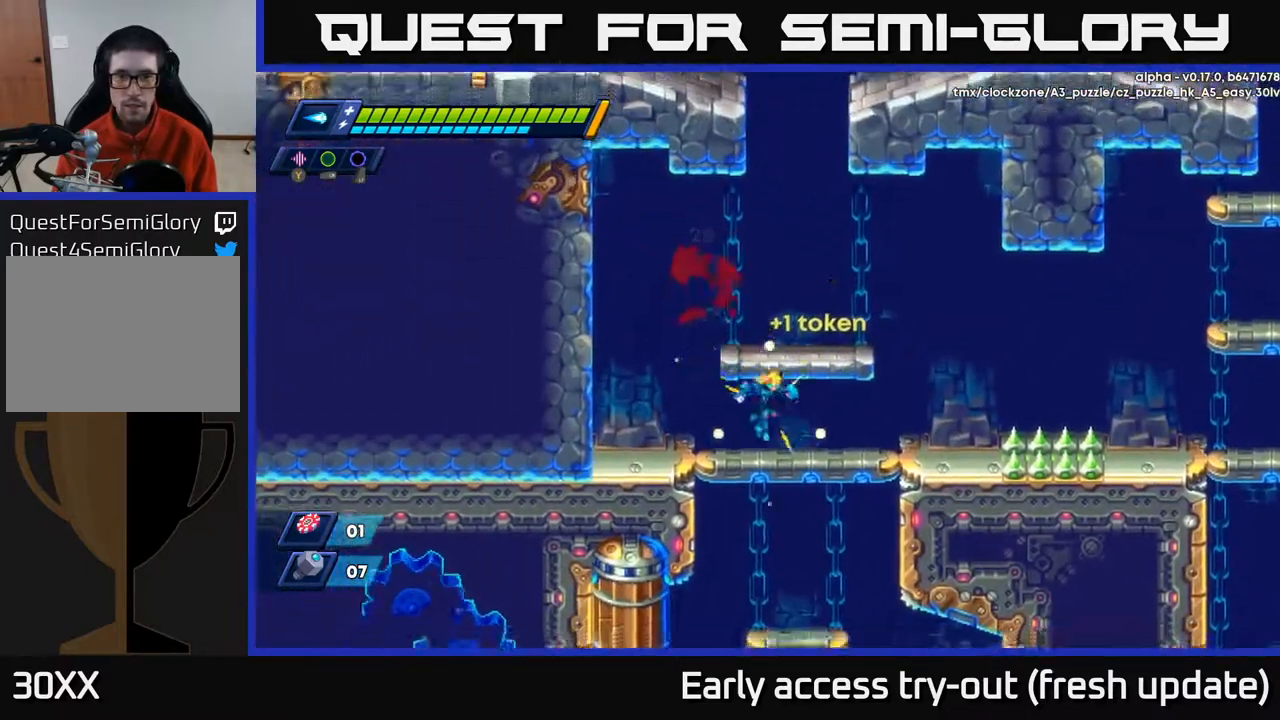
{"buttons": ["DPAD_DOWN"], "left_stick": "center", "right_stick": "center", "events": [[33, "DPAD_DOWN", "up"], [50, "right_stick", "down"], [67, "DPAD_DOWN", "down"], [133, "DPAD_RIGHT", "up"], [267, "right_stick", "center"], [333, "A", "down"], [417, "A", "up"]]}
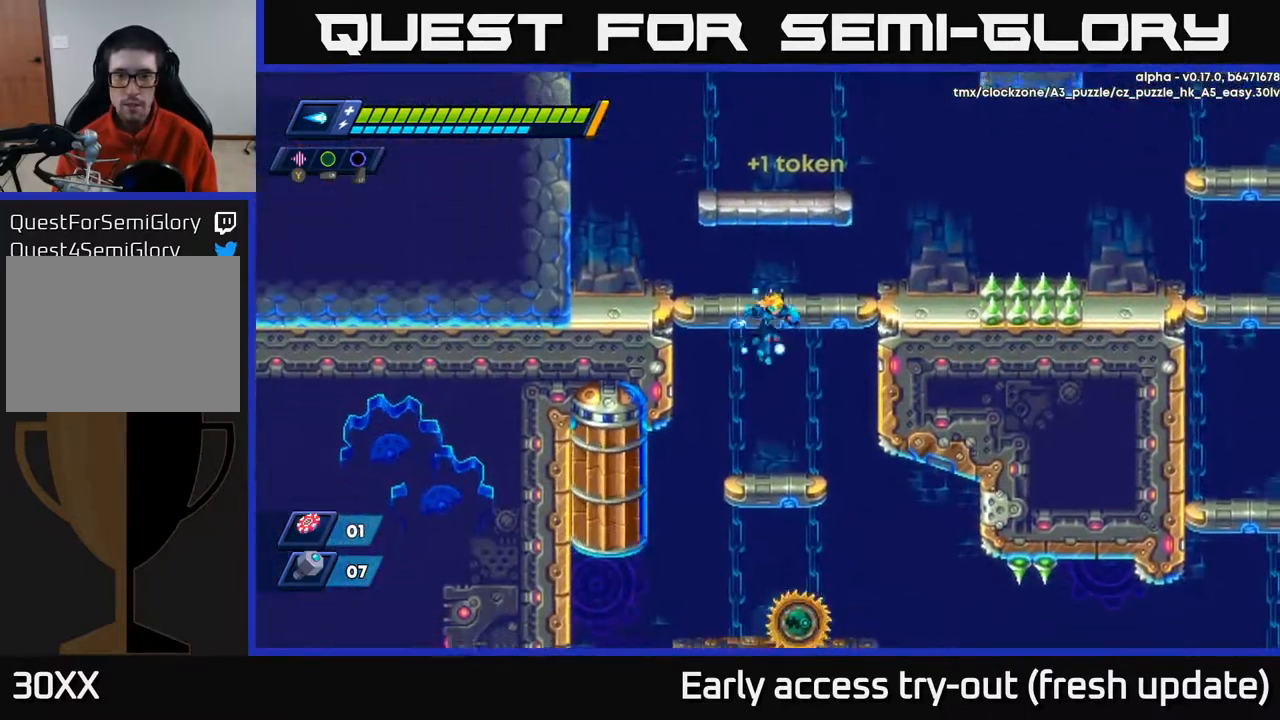
{"buttons": ["DPAD_DOWN", "DPAD_RIGHT"], "left_stick": "center", "right_stick": "center", "events": [[250, "A", "down"], [383, "A", "up"], [383, "DPAD_RIGHT", "down"]]}
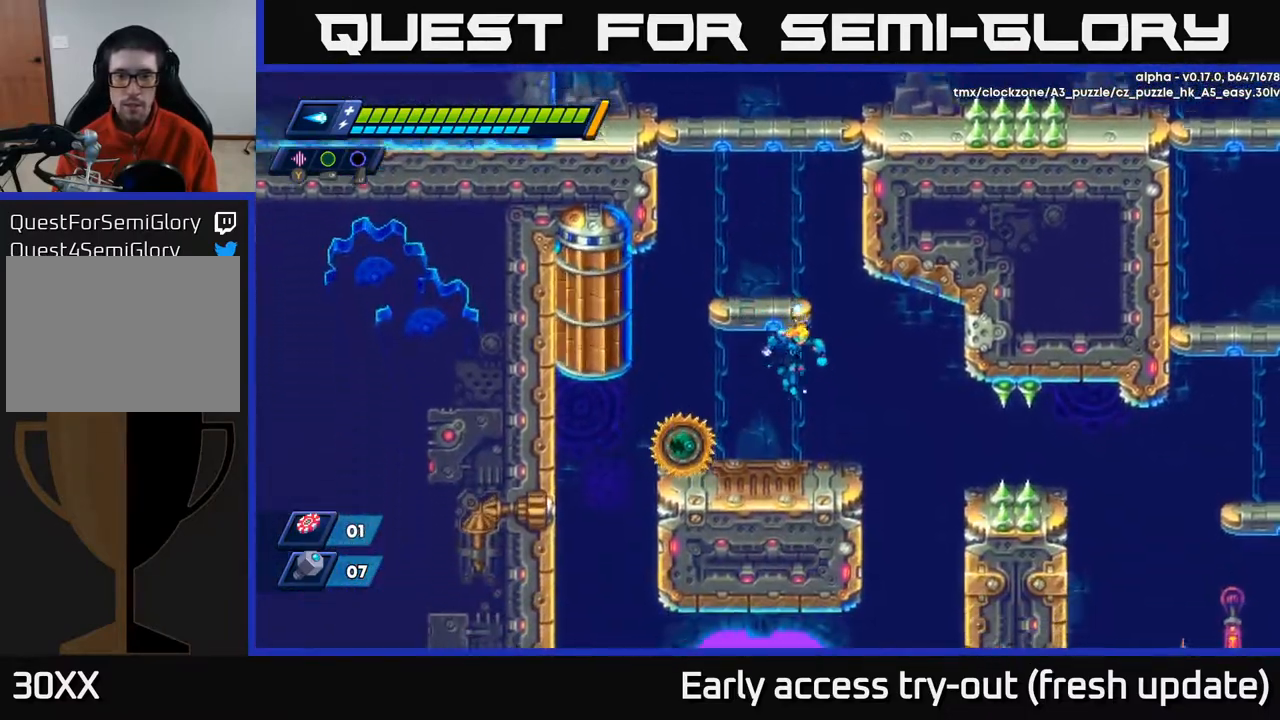
{"buttons": ["DPAD_RIGHT"], "left_stick": "center", "right_stick": "center", "events": [[50, "DPAD_RIGHT", "up"], [83, "DPAD_LEFT", "down"], [117, "DPAD_DOWN", "up"], [167, "X", "down"], [217, "DPAD_LEFT", "up"], [233, "X", "up"], [300, "X", "down"], [333, "X", "up"], [383, "DPAD_RIGHT", "down"]]}
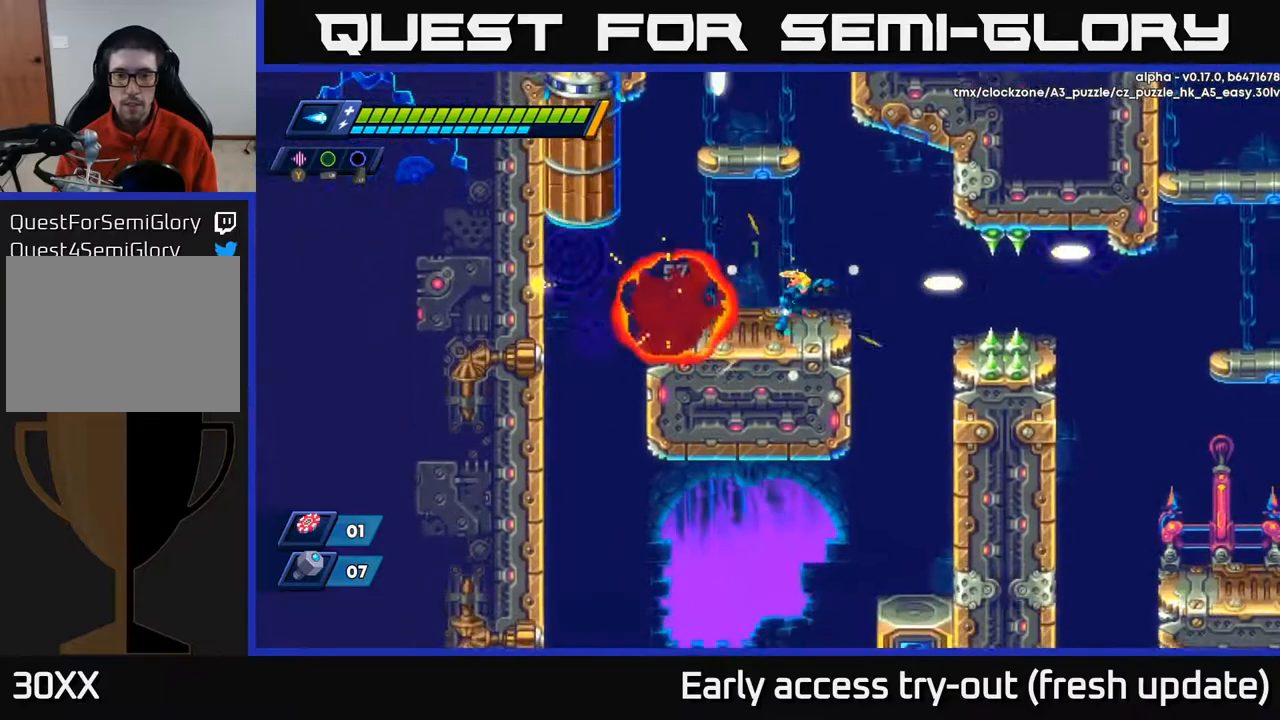
{"buttons": ["DPAD_RIGHT"], "left_stick": "center", "right_stick": "center", "events": [[50, "DPAD_RIGHT", "up"], [417, "DPAD_RIGHT", "down"]]}
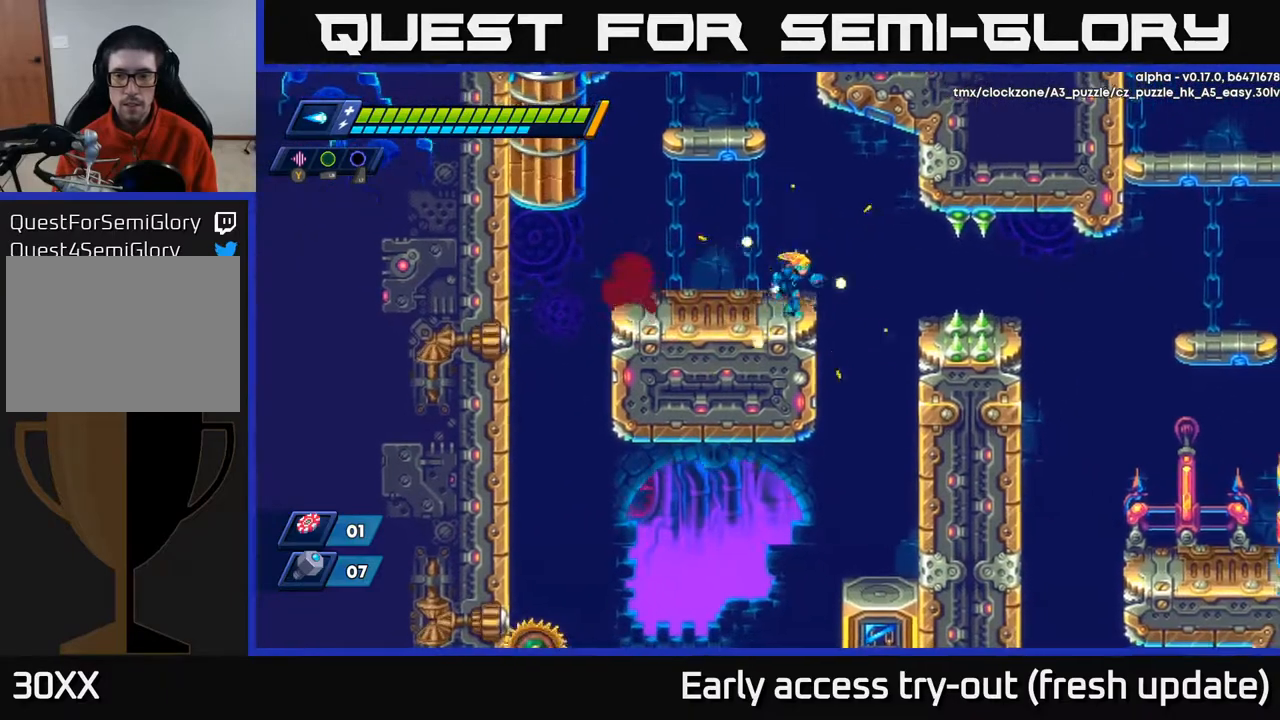
{"buttons": [], "left_stick": "center", "right_stick": "right", "events": [[50, "DPAD_RIGHT", "up"], [83, "right_stick", "right"]]}
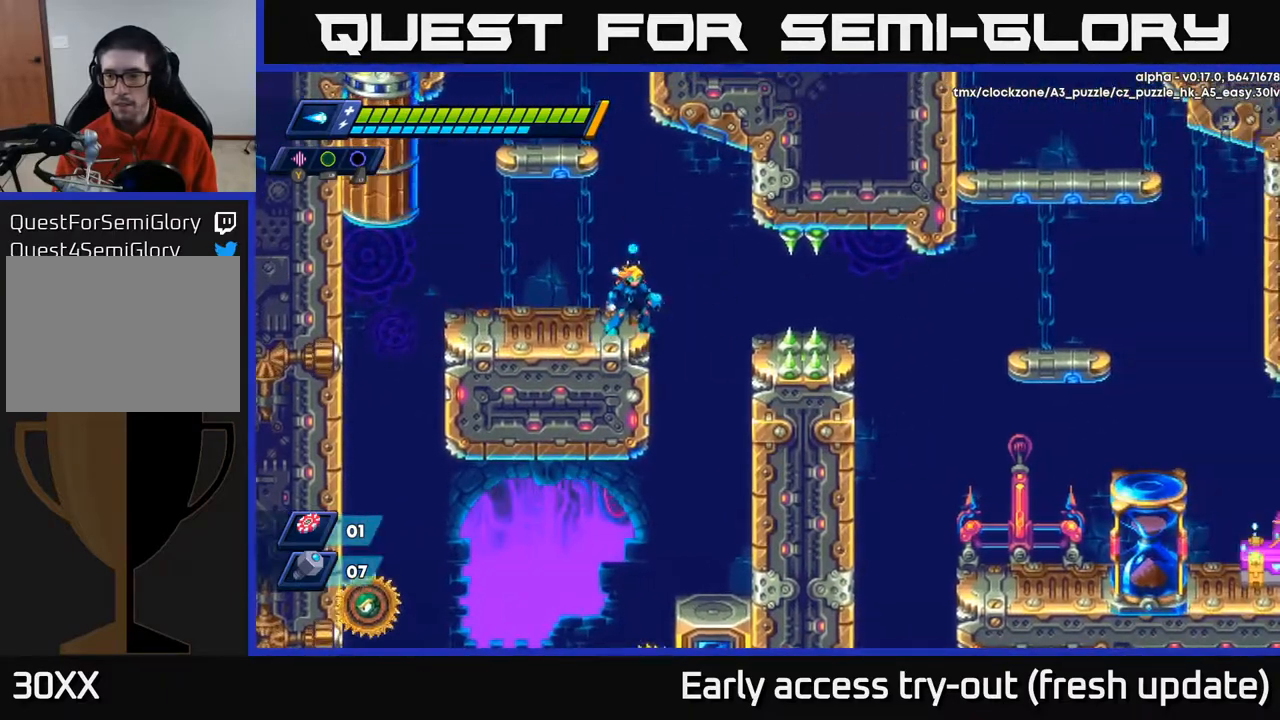
{"buttons": [], "left_stick": "center", "right_stick": "right", "events": []}
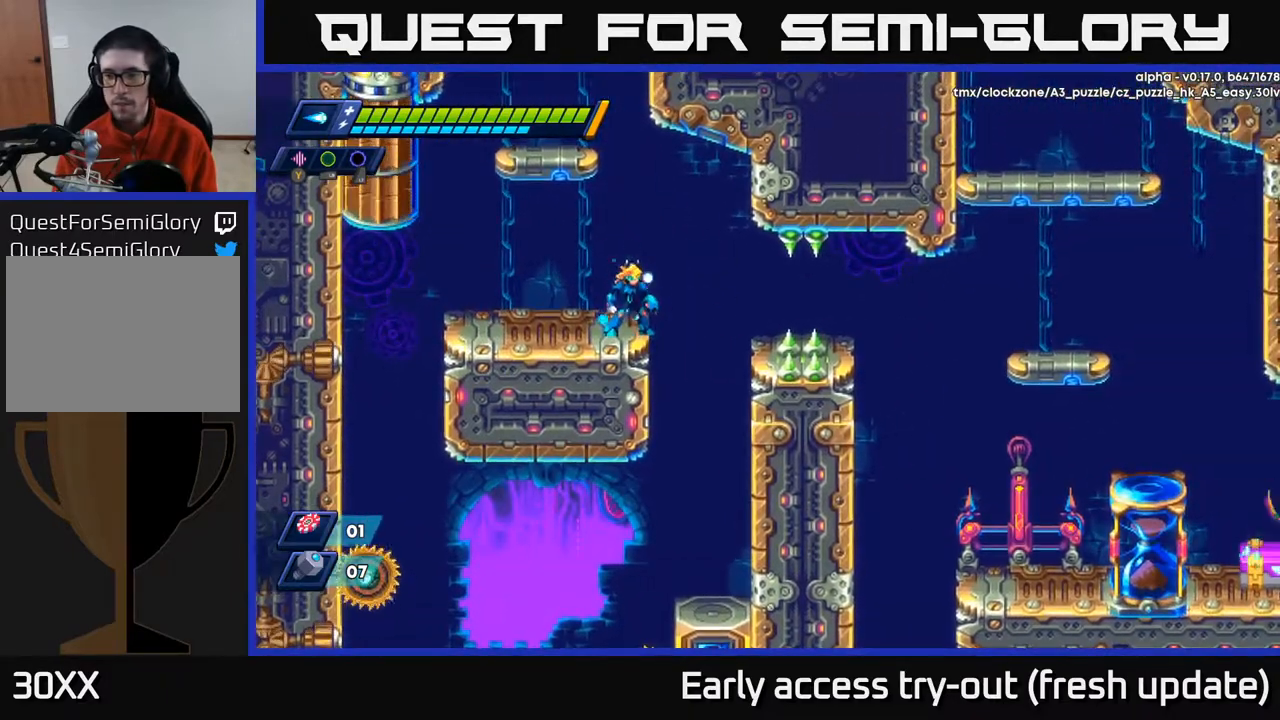
{"buttons": ["A", "R2", "DPAD_LEFT"], "left_stick": "center", "right_stick": "center", "events": [[67, "right_stick", "center"], [117, "DPAD_LEFT", "down"], [183, "A", "down"], [200, "R2", "down"]]}
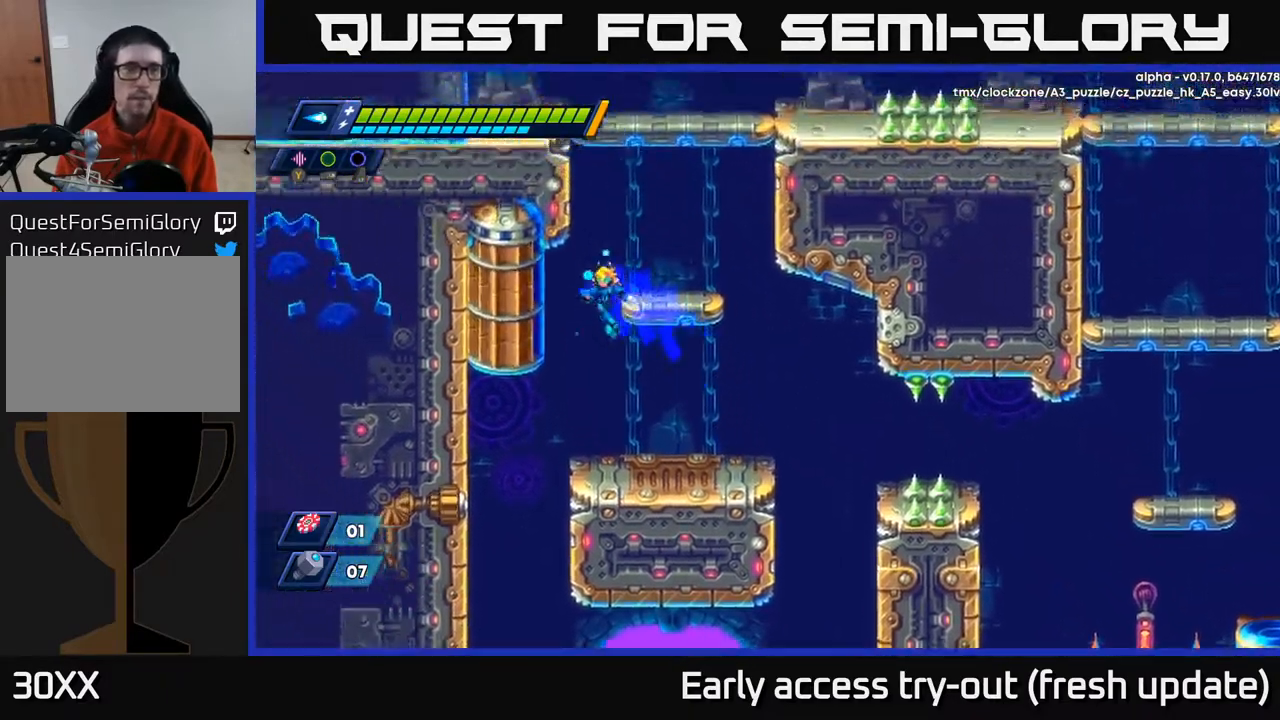
{"buttons": ["A", "R2"], "left_stick": "center", "right_stick": "center", "events": [[50, "A", "up"], [100, "DPAD_LEFT", "up"], [100, "DPAD_UP", "down"], [133, "A", "down"], [150, "DPAD_RIGHT", "down"], [183, "DPAD_UP", "up"], [283, "A", "up"], [383, "A", "down"], [400, "DPAD_RIGHT", "up"]]}
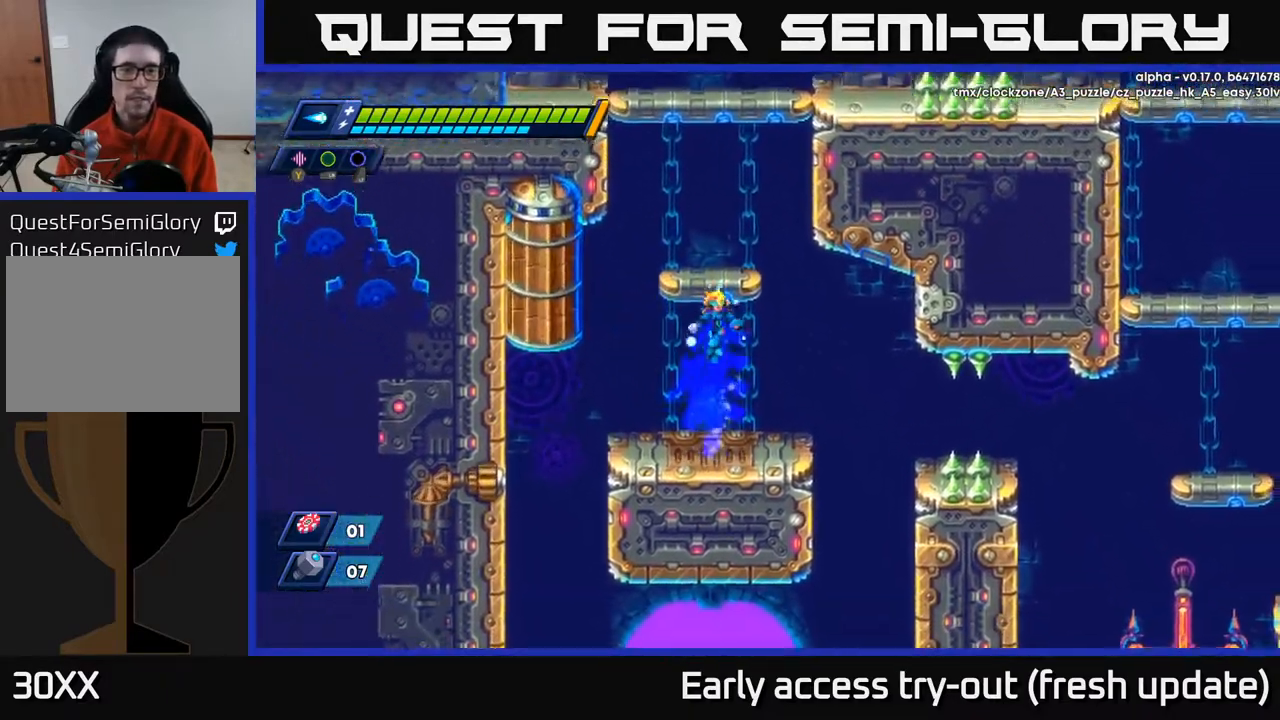
{"buttons": [], "left_stick": "center", "right_stick": "center", "events": [[283, "A", "up"], [283, "R2", "up"]]}
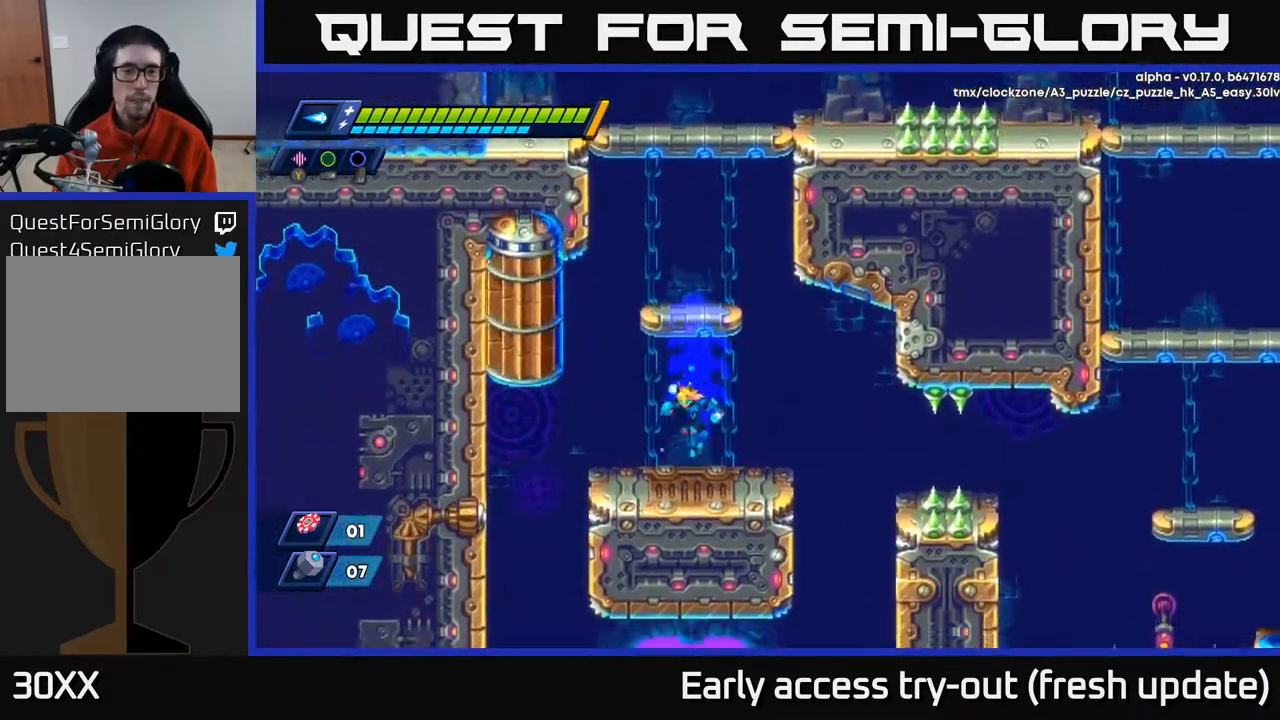
{"buttons": ["A", "R2", "DPAD_RIGHT"], "left_stick": "center", "right_stick": "center", "events": [[17, "DPAD_LEFT", "down"], [117, "R2", "down"], [133, "A", "down"], [333, "A", "up"], [367, "DPAD_LEFT", "up"], [383, "A", "down"], [383, "DPAD_RIGHT", "down"]]}
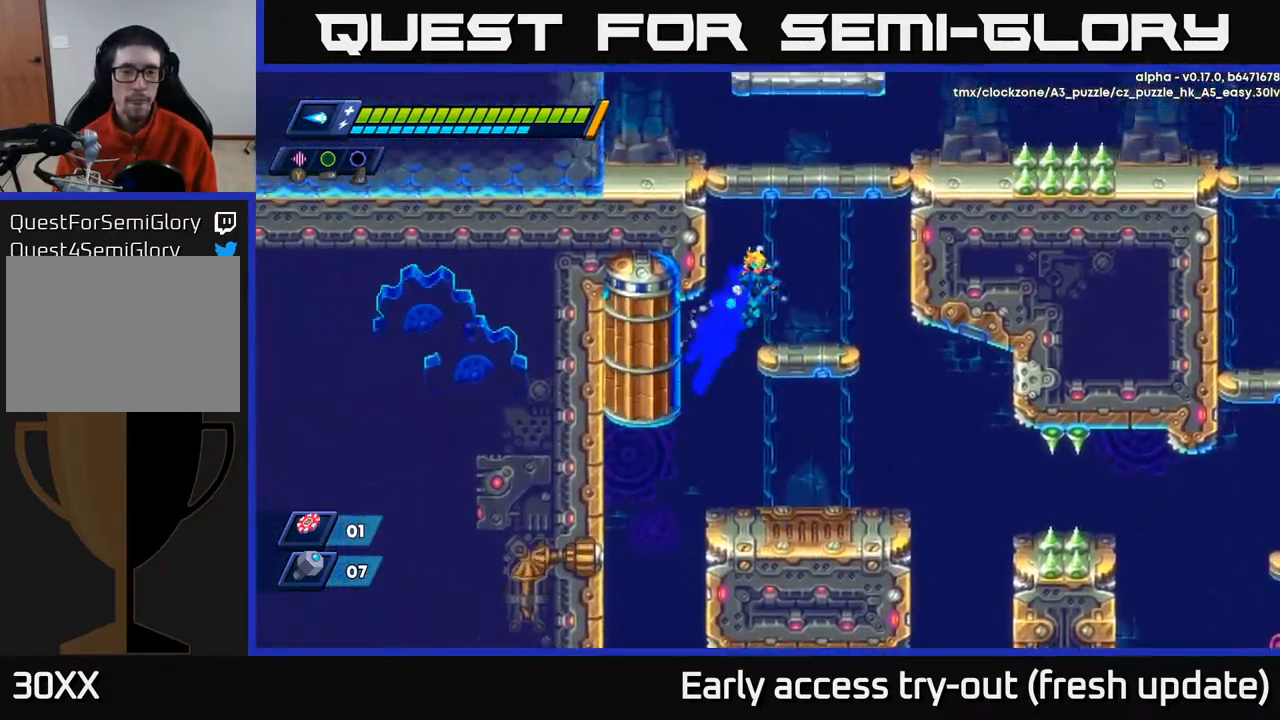
{"buttons": ["A", "R2", "DPAD_RIGHT"], "left_stick": "center", "right_stick": "center", "events": [[17, "A", "up"], [250, "A", "down"], [417, "A", "up"], [467, "A", "down"]]}
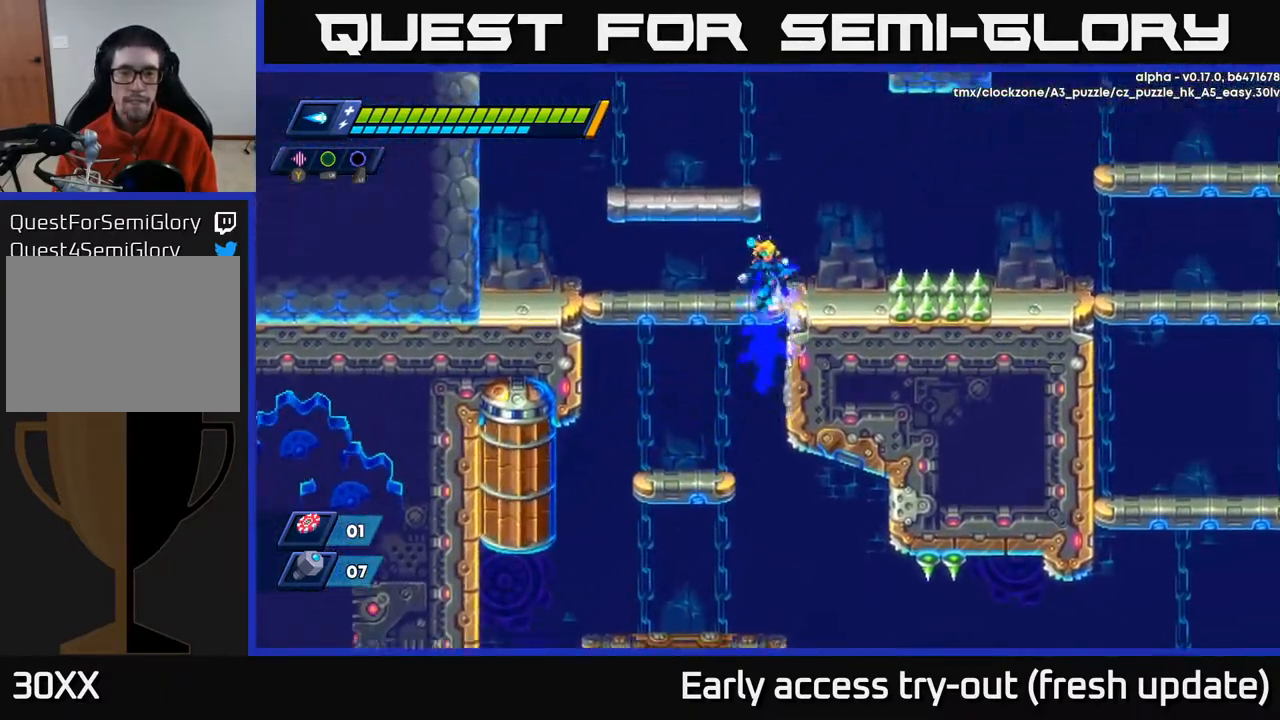
{"buttons": ["A", "R2", "DPAD_RIGHT"], "left_stick": "center", "right_stick": "center", "events": [[83, "A", "up"], [117, "R2", "up"], [350, "R2", "down"], [367, "A", "down"]]}
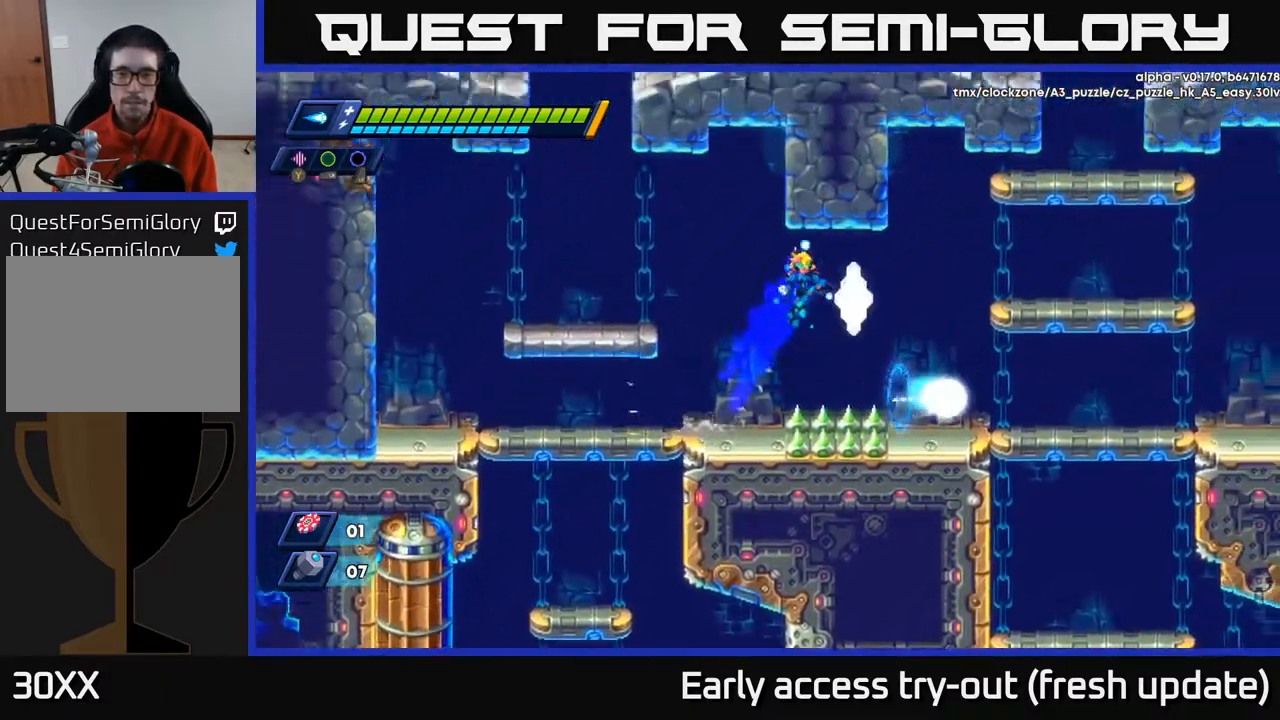
{"buttons": ["DPAD_RIGHT"], "left_stick": "center", "right_stick": "center", "events": [[150, "A", "up"], [283, "R2", "up"]]}
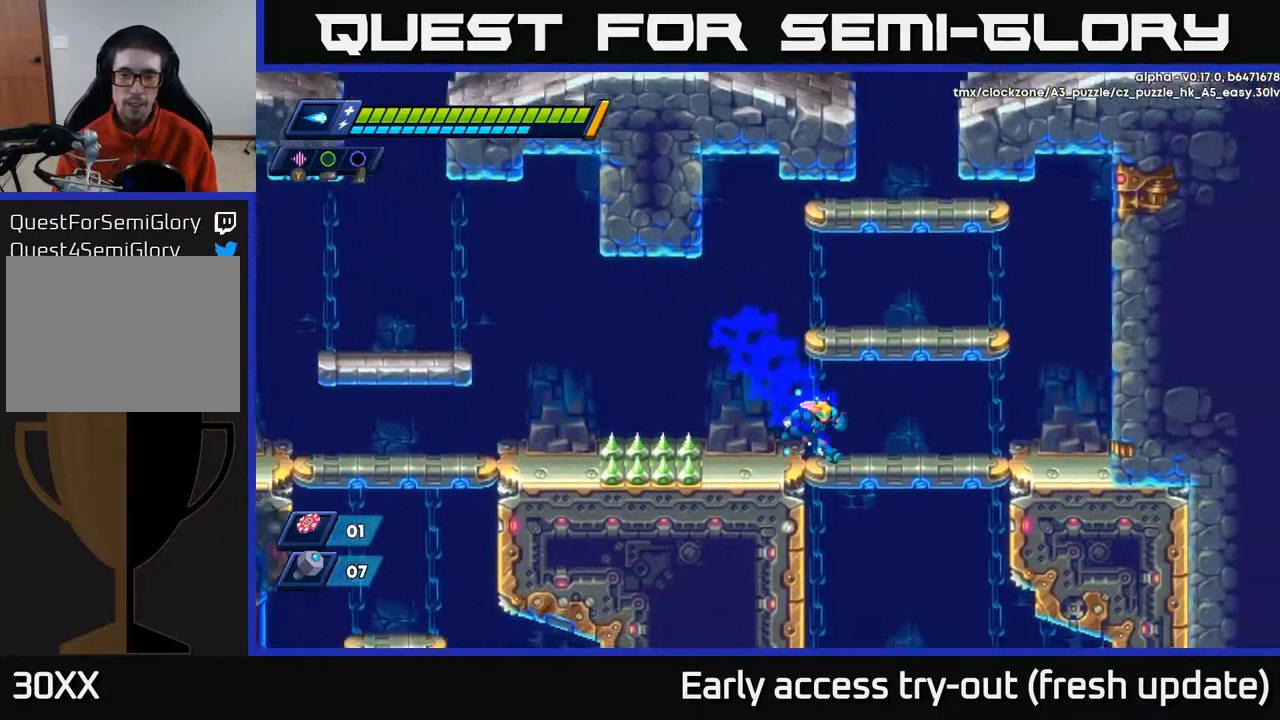
{"buttons": ["DPAD_DOWN", "DPAD_RIGHT"], "left_stick": "center", "right_stick": "down", "events": [[100, "DPAD_DOWN", "down"], [150, "A", "down"], [150, "DPAD_RIGHT", "up"], [200, "A", "up"], [283, "DPAD_DOWN", "up"], [300, "DPAD_RIGHT", "down"], [467, "right_stick", "down"], [500, "DPAD_DOWN", "down"]]}
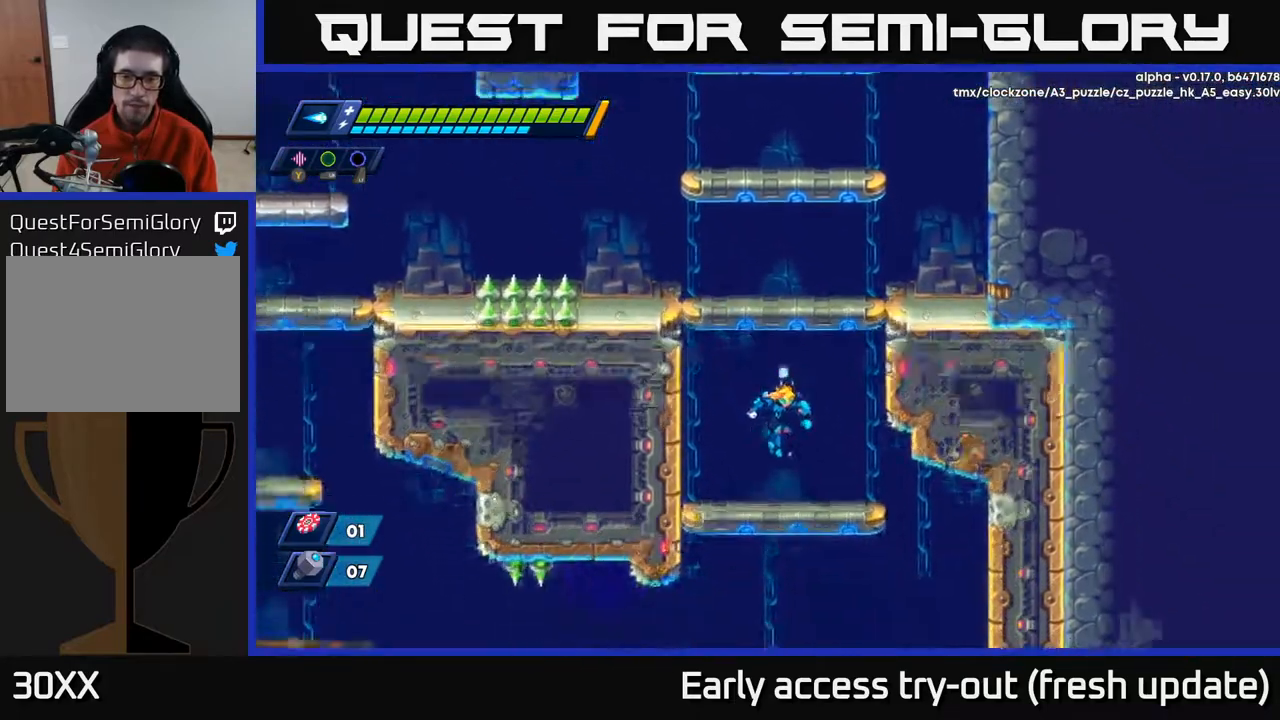
{"buttons": ["DPAD_DOWN"], "left_stick": "center", "right_stick": "center", "events": [[217, "DPAD_RIGHT", "up"], [250, "right_stick", "center"], [333, "A", "down"], [333, "DPAD_RIGHT", "down"], [450, "A", "up"], [450, "DPAD_RIGHT", "up"]]}
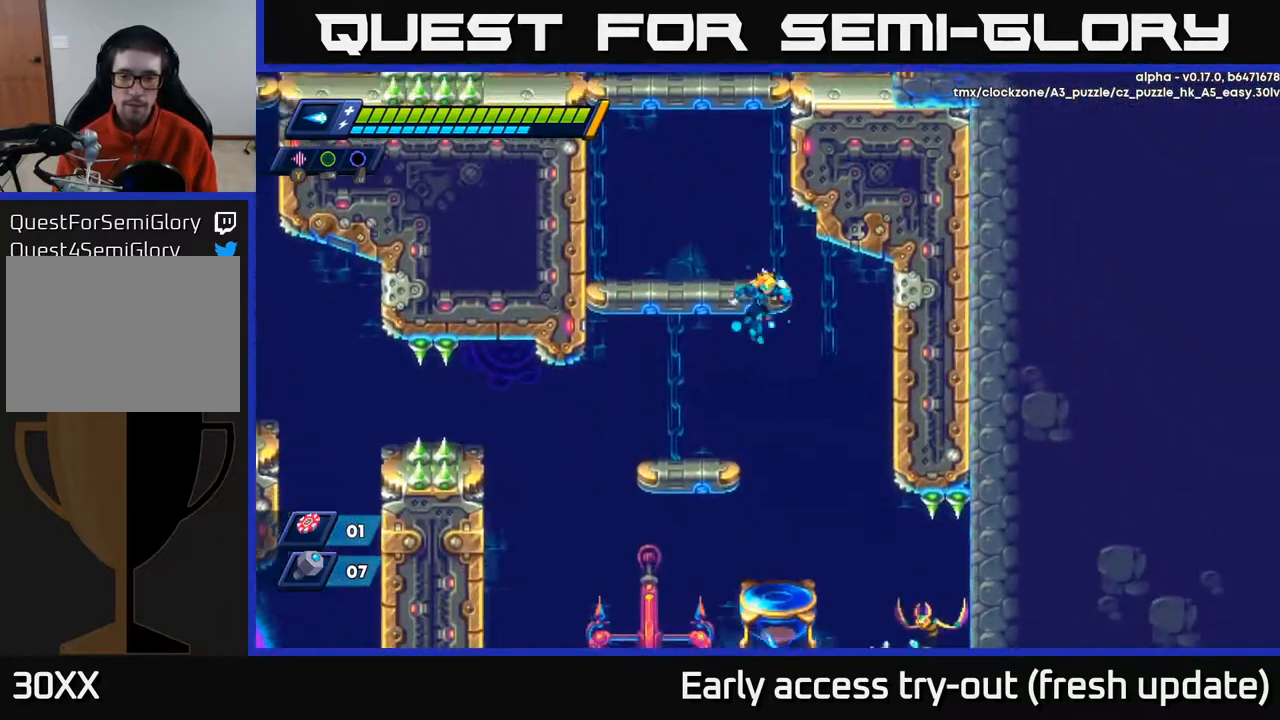
{"buttons": ["X"], "left_stick": "center", "right_stick": "center", "events": [[83, "DPAD_LEFT", "down"], [183, "DPAD_LEFT", "up"], [200, "DPAD_RIGHT", "down"], [217, "DPAD_DOWN", "up"], [400, "DPAD_DOWN", "down"], [433, "DPAD_RIGHT", "up"], [467, "DPAD_DOWN", "up"], [500, "X", "down"]]}
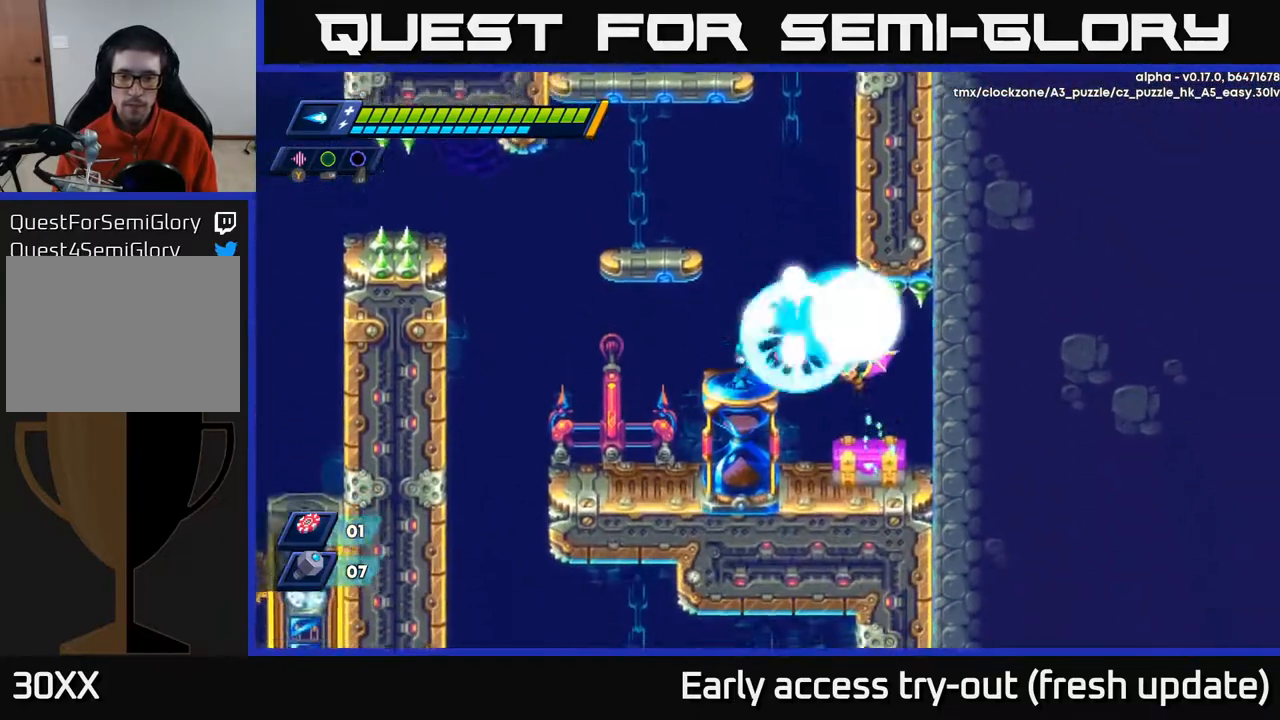
{"buttons": [], "left_stick": "center", "right_stick": "center", "events": [[67, "X", "up"], [117, "X", "down"], [167, "X", "up"], [200, "DPAD_RIGHT", "down"], [233, "X", "down"], [300, "X", "up"], [400, "DPAD_RIGHT", "up"]]}
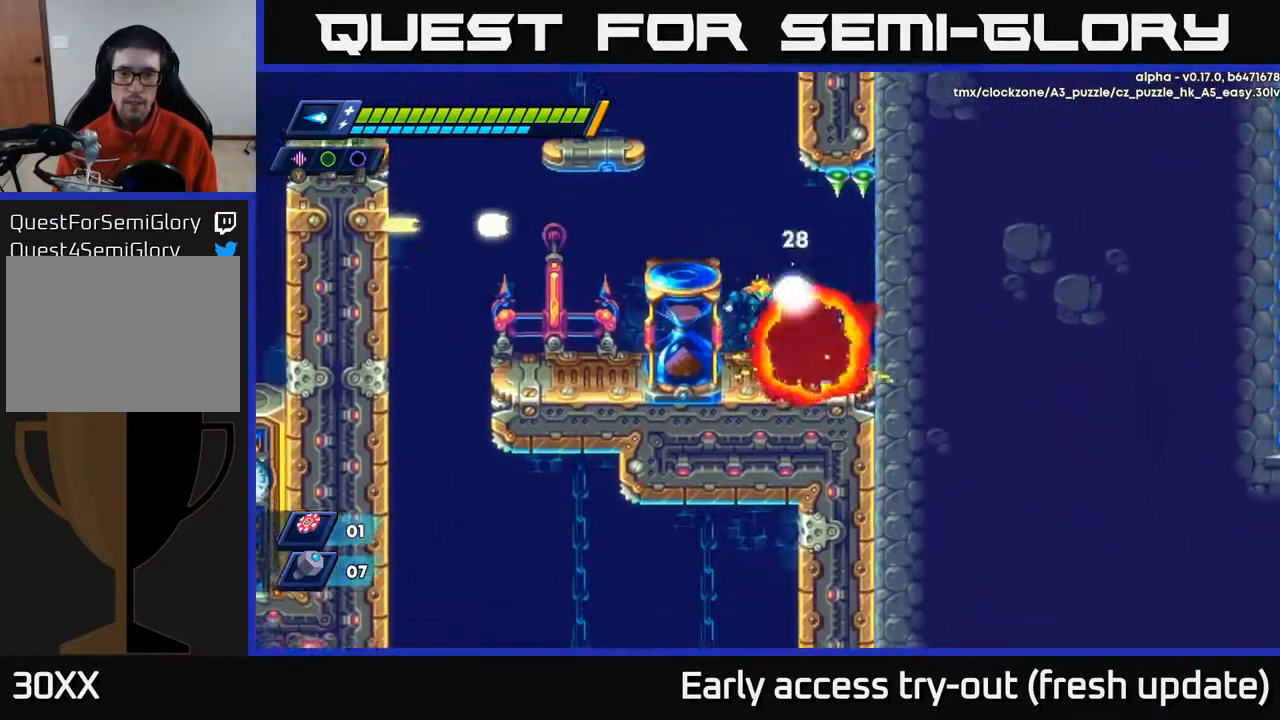
{"buttons": [], "left_stick": "center", "right_stick": "center", "events": [[33, "X", "down"], [83, "X", "up"]]}
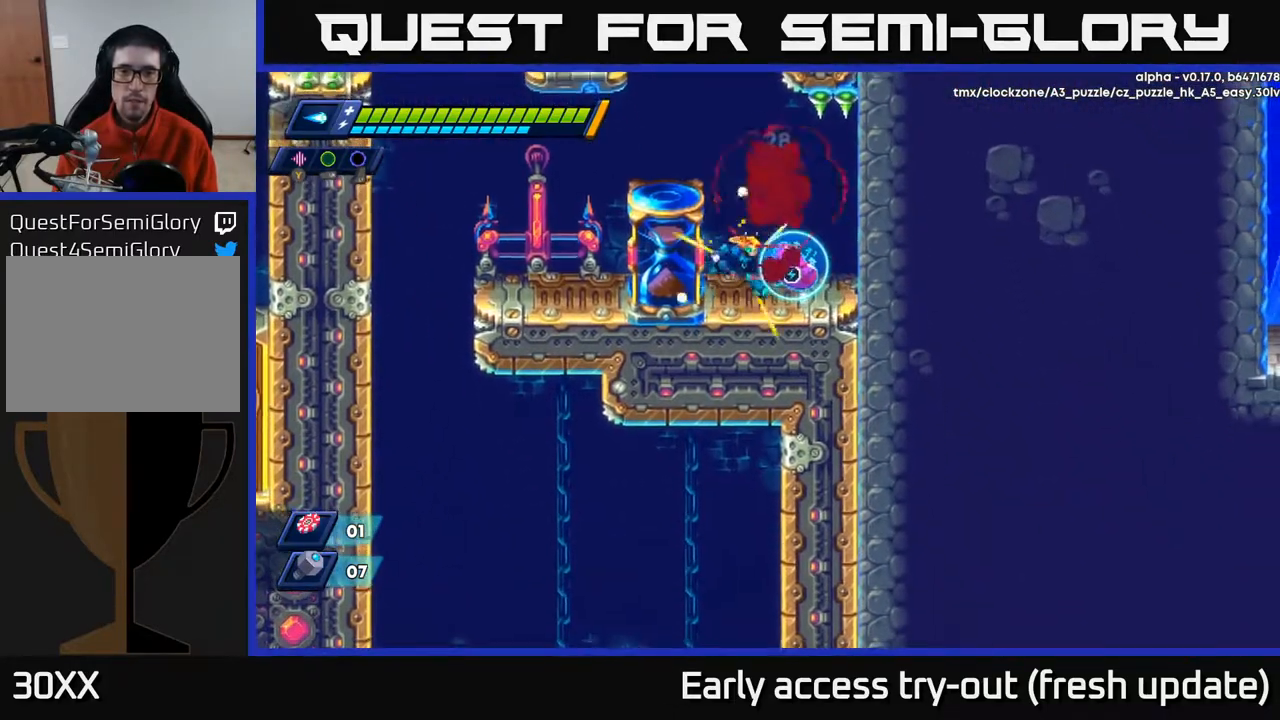
{"buttons": [], "left_stick": "center", "right_stick": "center", "events": [[33, "DPAD_RIGHT", "down"], [267, "DPAD_RIGHT", "up"]]}
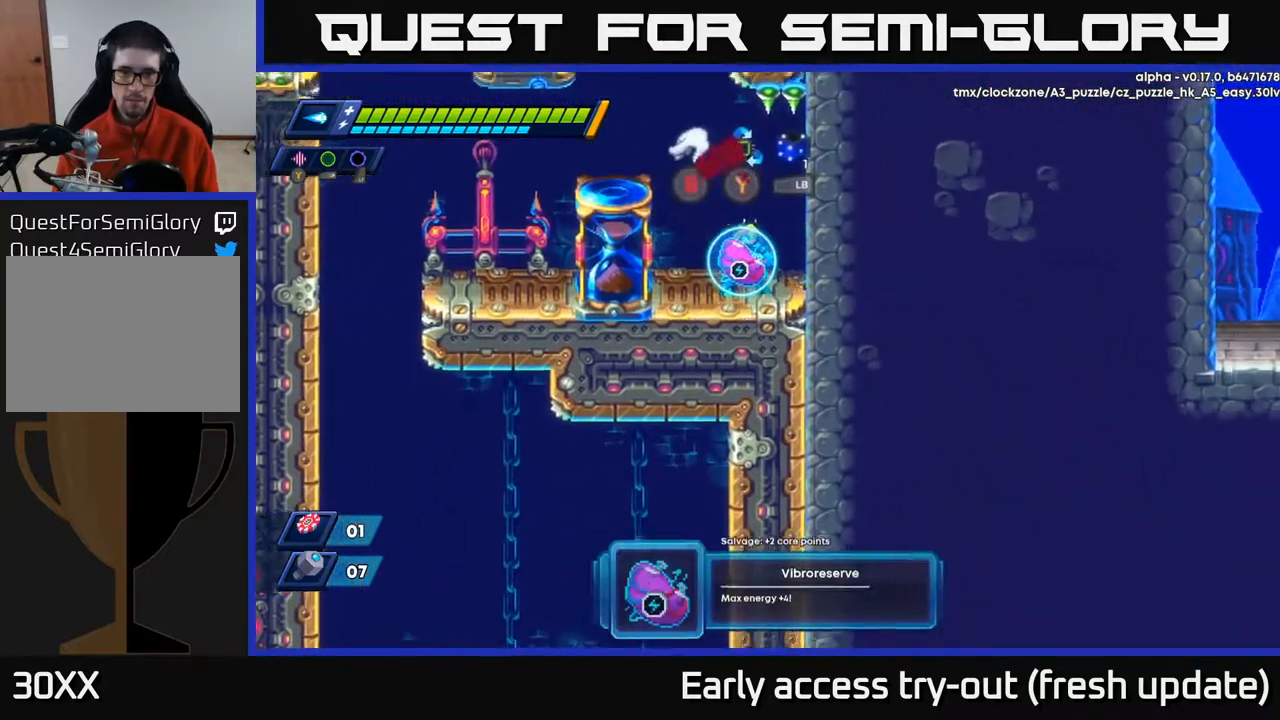
{"buttons": [], "left_stick": "center", "right_stick": "center", "events": [[33, "right_stick", "up"], [350, "right_stick", "center"]]}